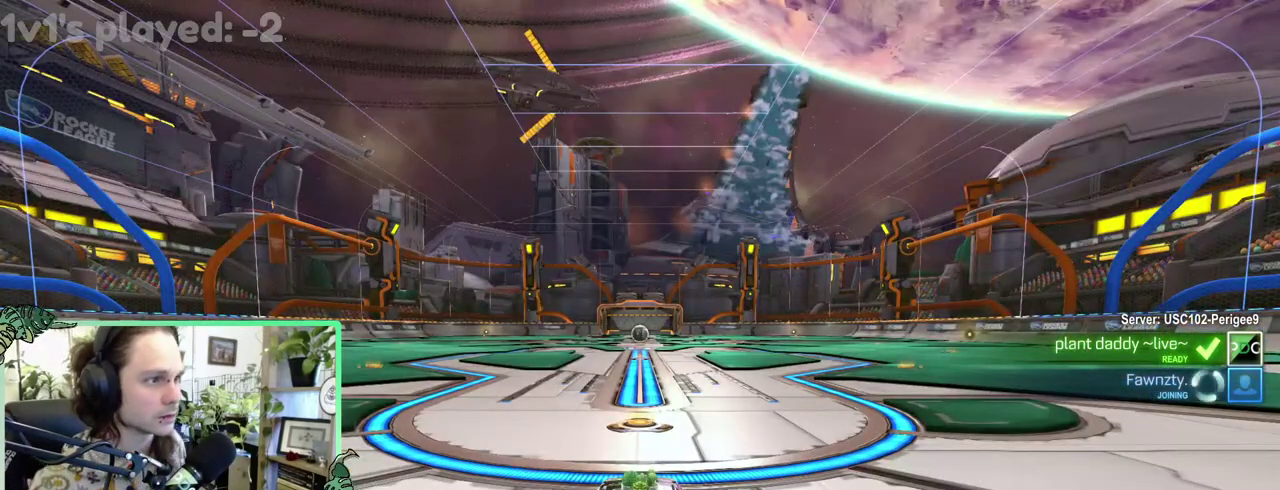
Gameplay with a controller (Xbox layout); each line is a JSON object with the inputs held at the frame after it. "events" lists button and stick changes between this image and that frame as [ms after this image, input, new state], when the widget could be followed in between. This overlay highlights the sticks when they move; stick clicks (L3 R3) are not distinguishable. This document gives stick clicks only as held states, not as events. Not read: L2 R2.
{"buttons": ["SELECT"], "left_stick": "center", "right_stick": "center", "events": [[333, "SELECT", "down"]]}
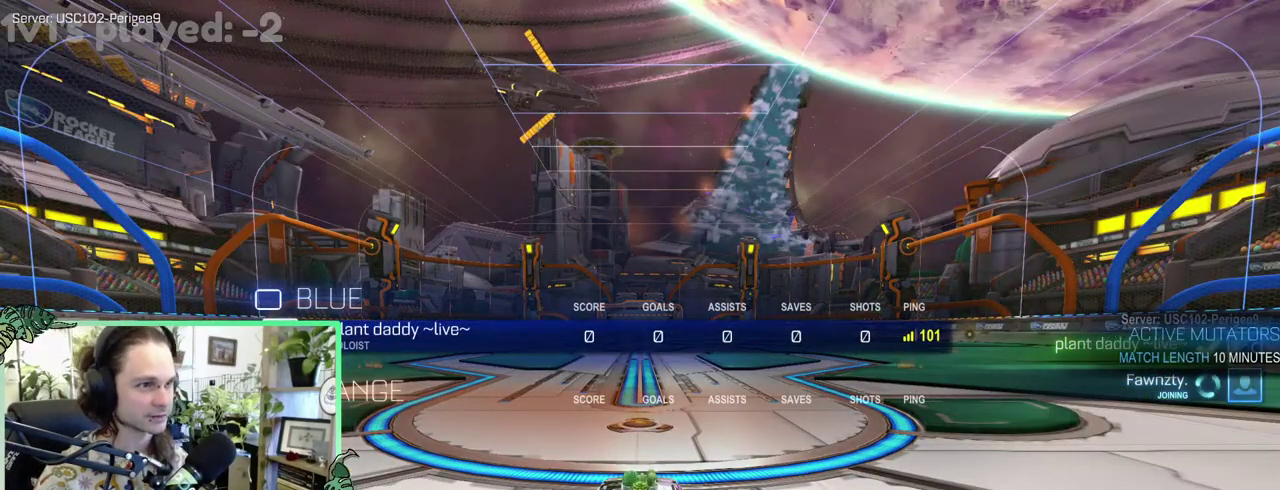
{"buttons": ["SELECT"], "left_stick": "center", "right_stick": "center", "events": []}
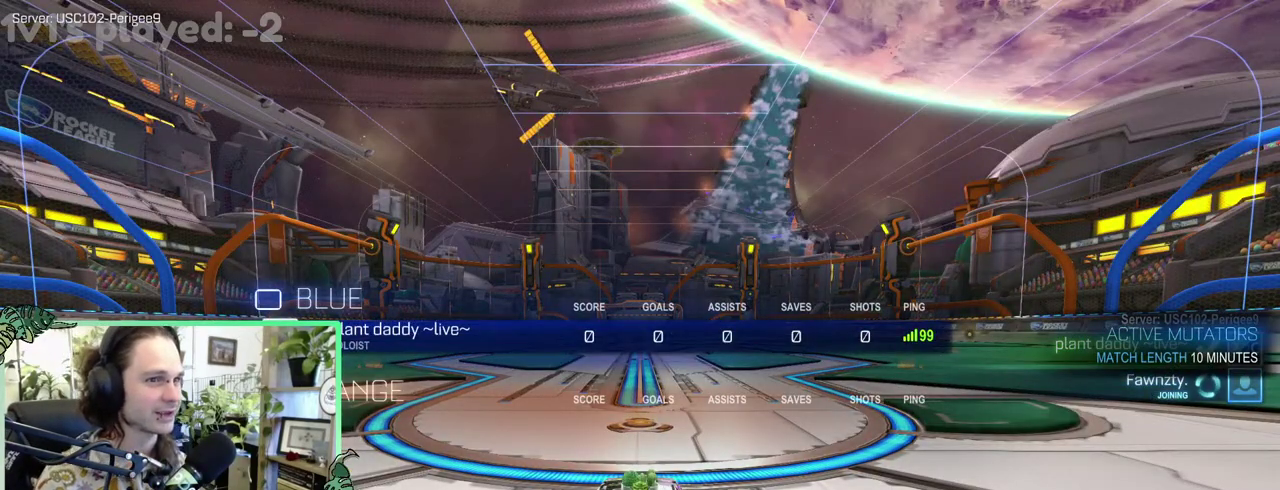
{"buttons": ["SELECT"], "left_stick": "center", "right_stick": "center", "events": []}
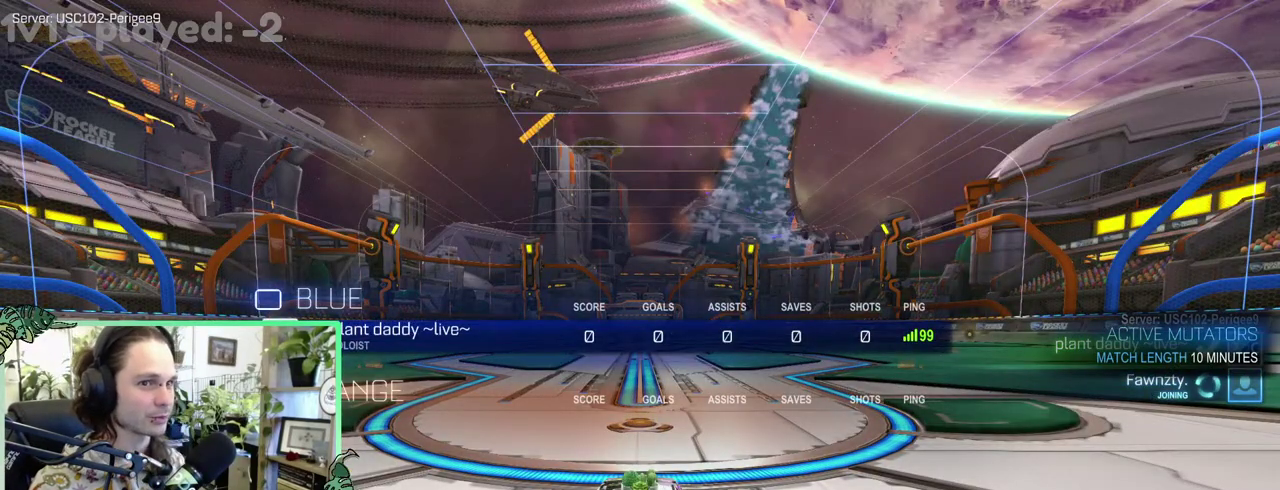
{"buttons": ["SELECT"], "left_stick": "center", "right_stick": "center", "events": []}
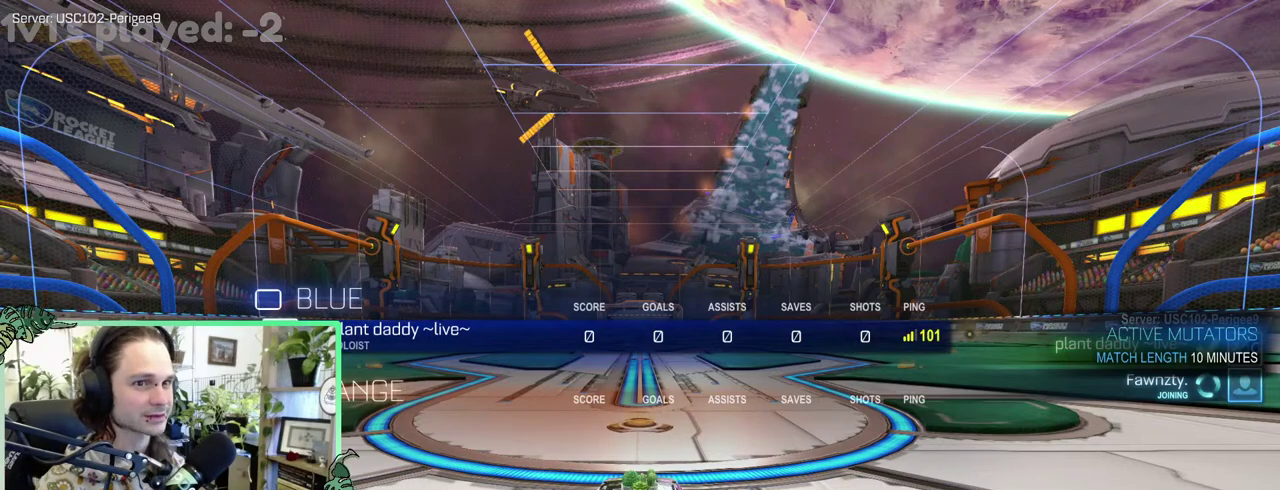
{"buttons": [], "left_stick": "center", "right_stick": "center", "events": [[433, "SELECT", "up"]]}
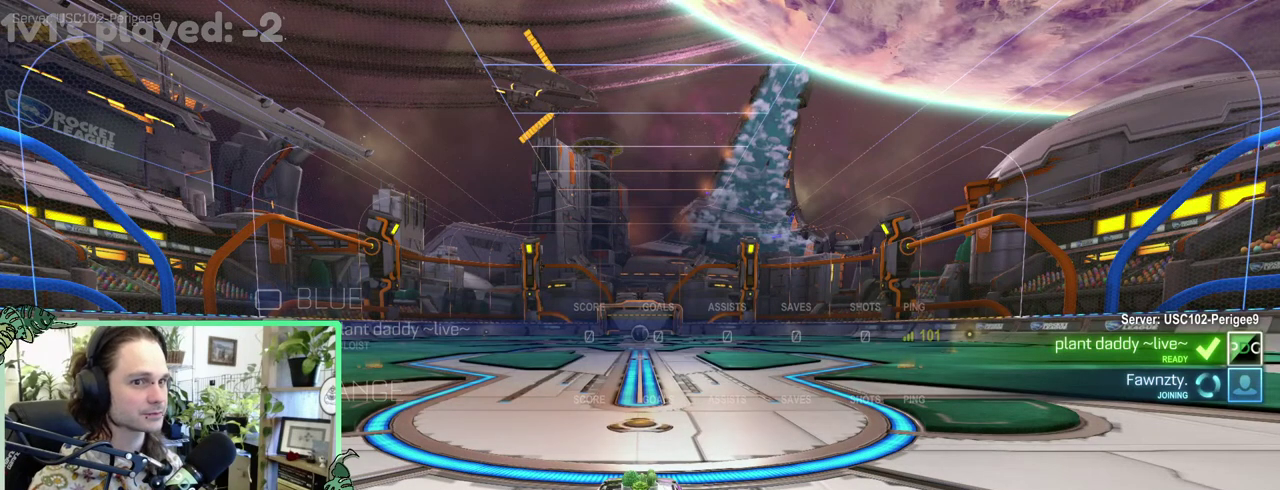
{"buttons": [], "left_stick": "center", "right_stick": "center", "events": []}
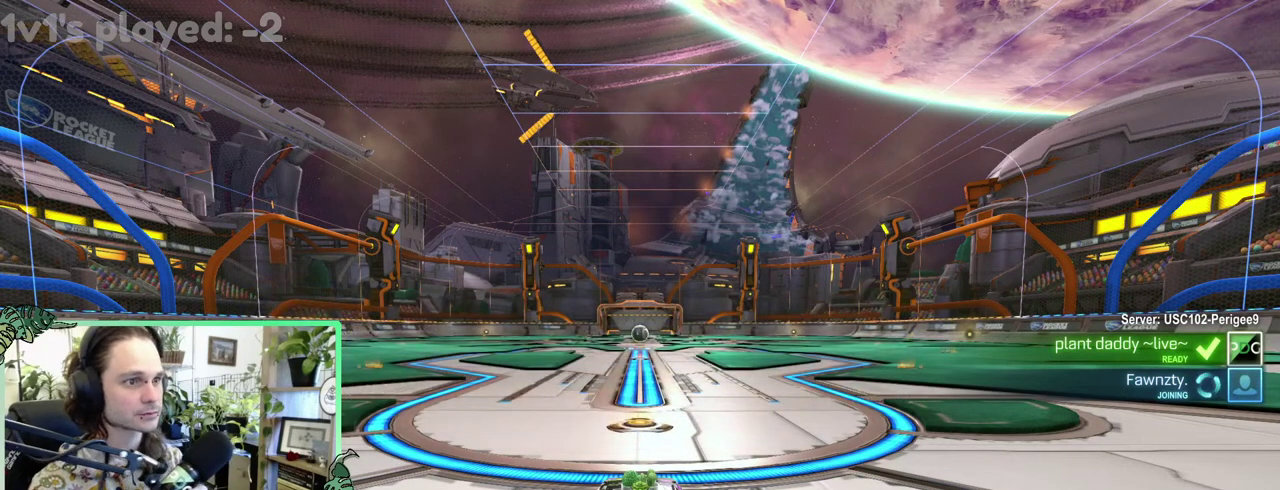
{"buttons": [], "left_stick": "center", "right_stick": "center", "events": []}
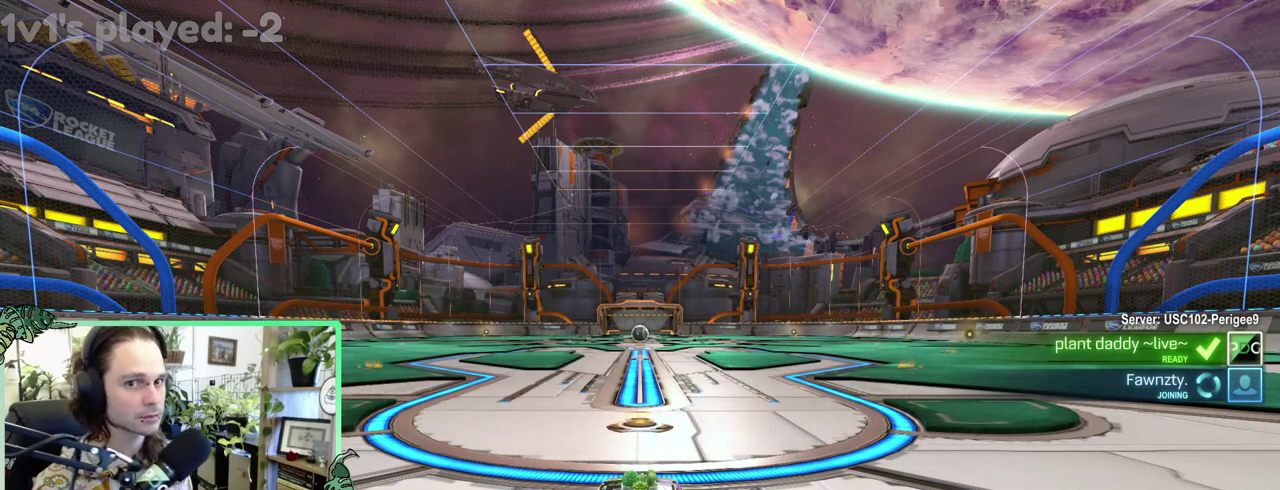
{"buttons": [], "left_stick": "center", "right_stick": "center", "events": []}
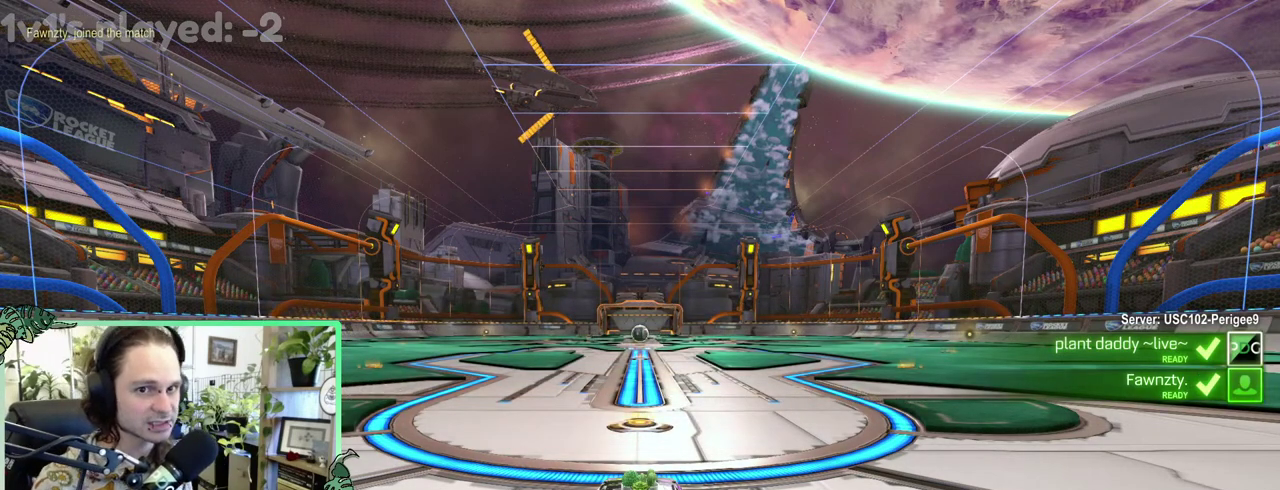
{"buttons": ["SELECT"], "left_stick": "center", "right_stick": "center", "events": [[233, "SELECT", "down"]]}
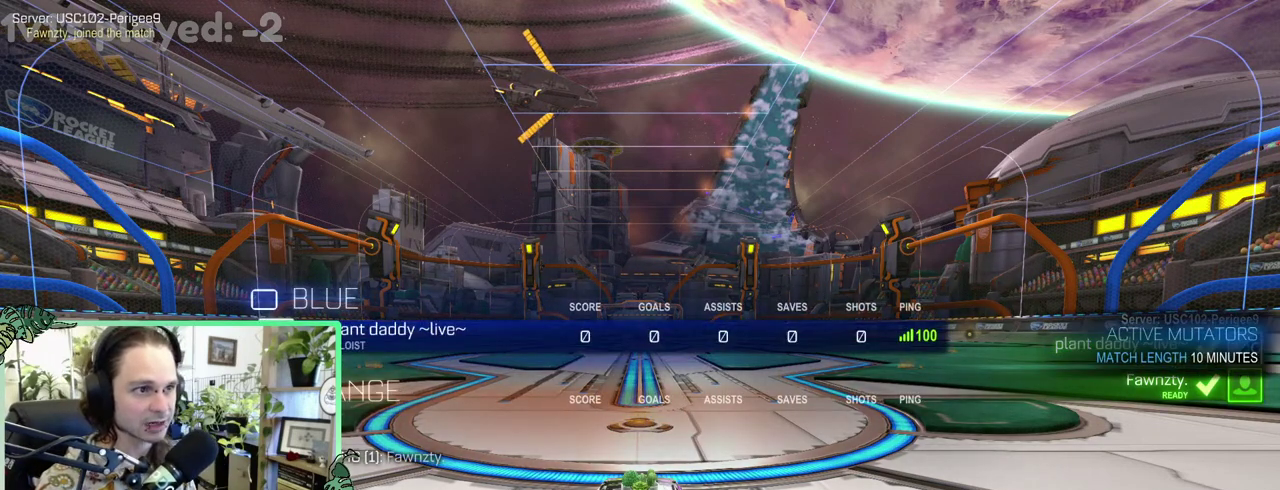
{"buttons": ["SELECT"], "left_stick": "center", "right_stick": "center", "events": []}
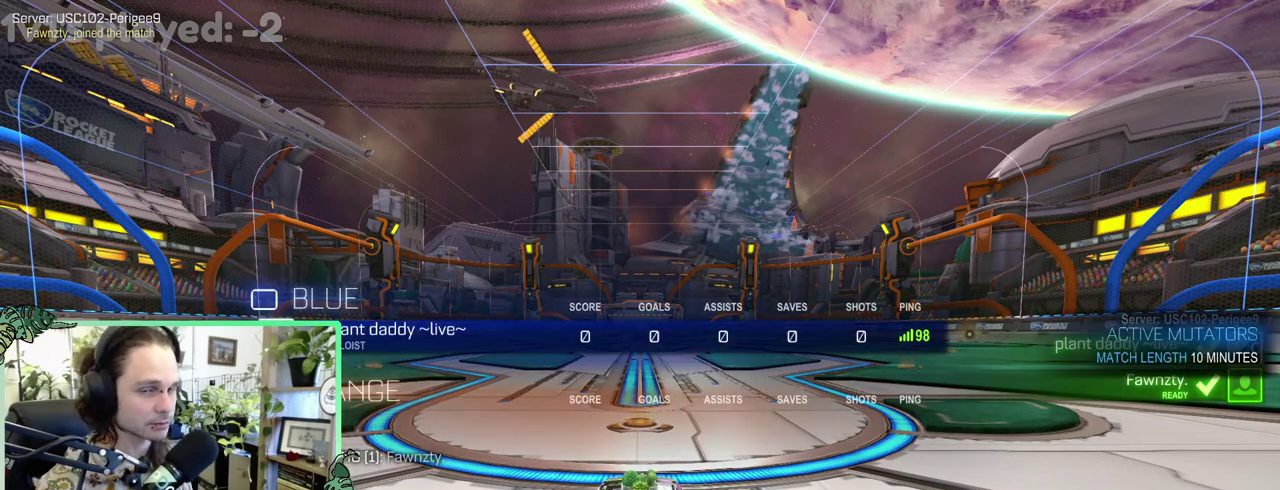
{"buttons": ["SELECT"], "left_stick": "center", "right_stick": "center", "events": []}
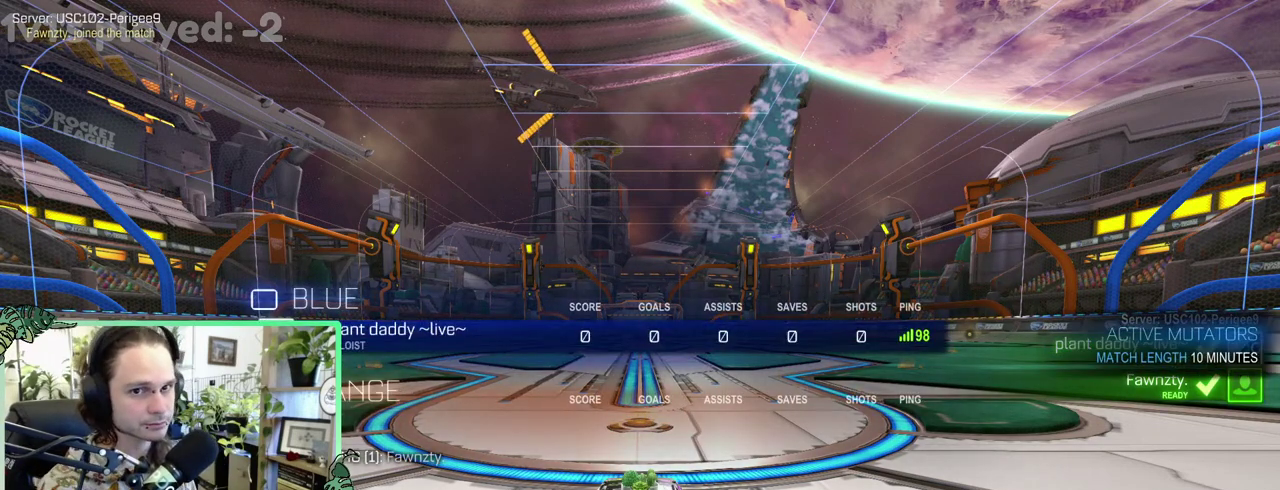
{"buttons": ["SELECT"], "left_stick": "center", "right_stick": "center", "events": []}
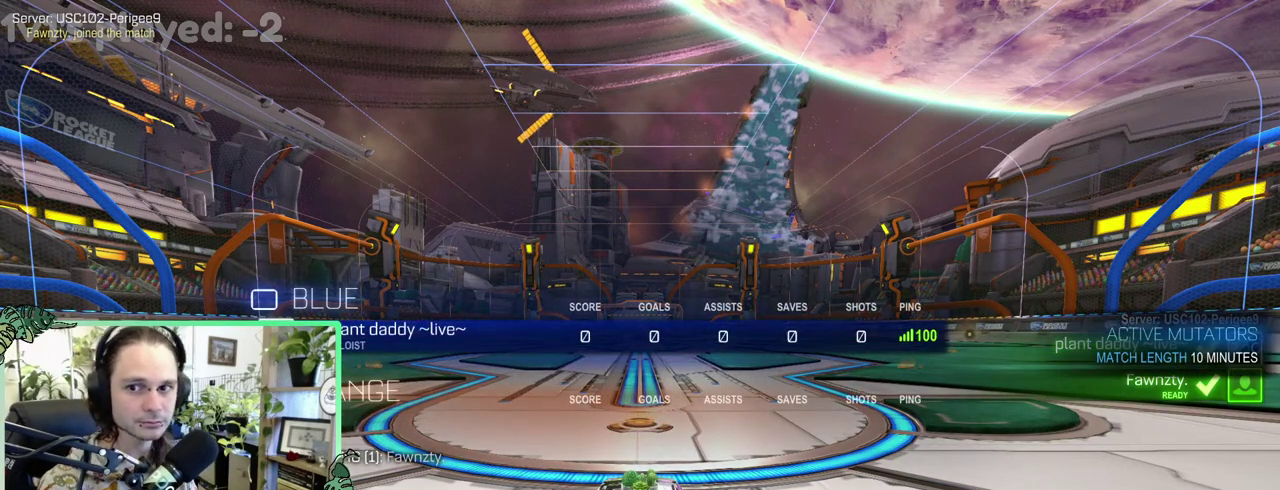
{"buttons": ["SELECT"], "left_stick": "center", "right_stick": "center", "events": []}
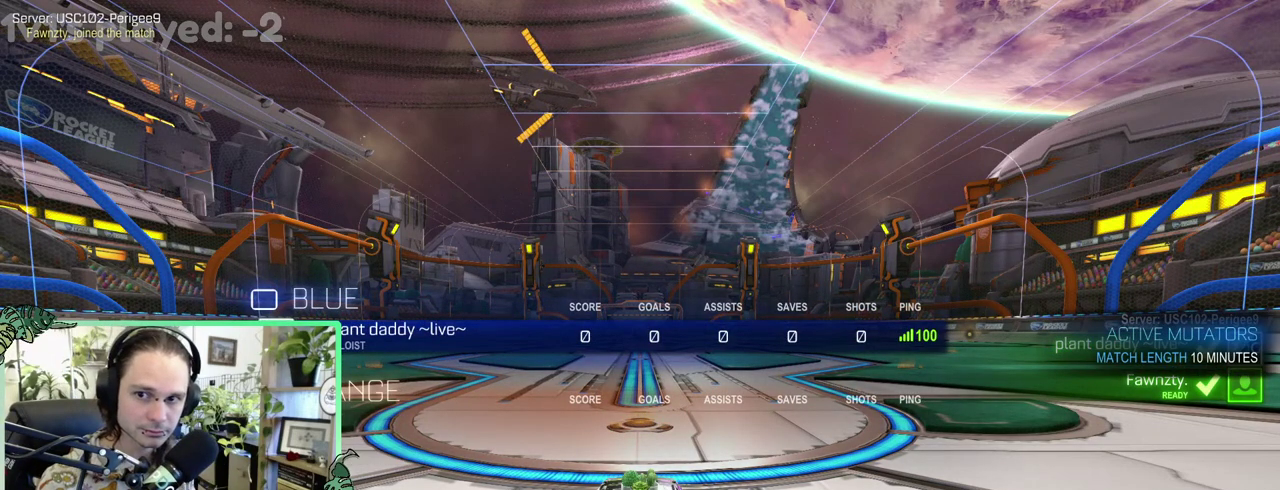
{"buttons": ["SELECT"], "left_stick": "center", "right_stick": "center", "events": []}
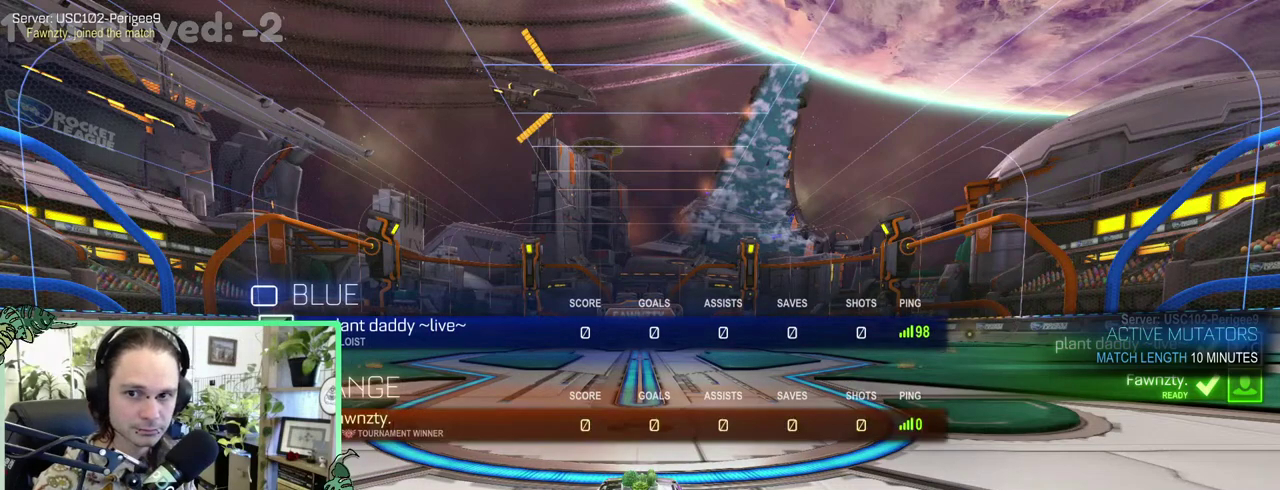
{"buttons": ["SELECT"], "left_stick": "center", "right_stick": "center", "events": []}
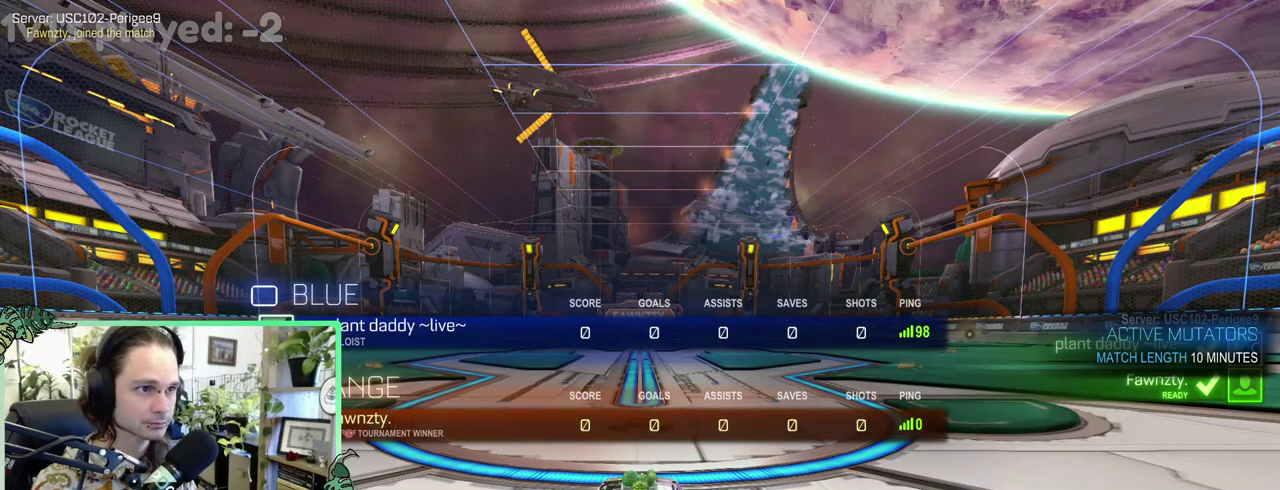
{"buttons": ["SELECT"], "left_stick": "center", "right_stick": "center", "events": []}
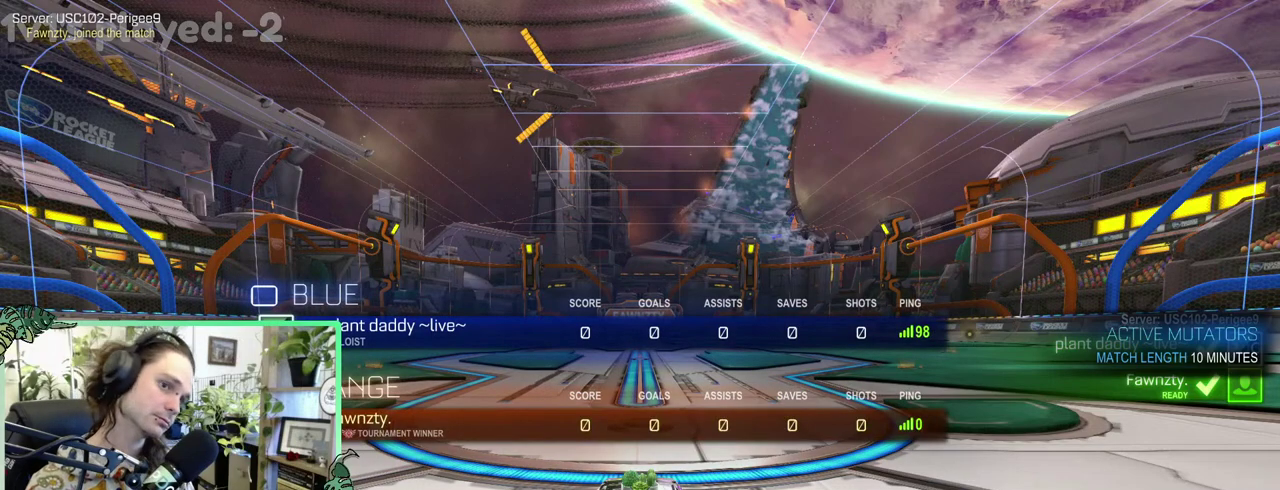
{"buttons": ["SELECT"], "left_stick": "center", "right_stick": "center", "events": []}
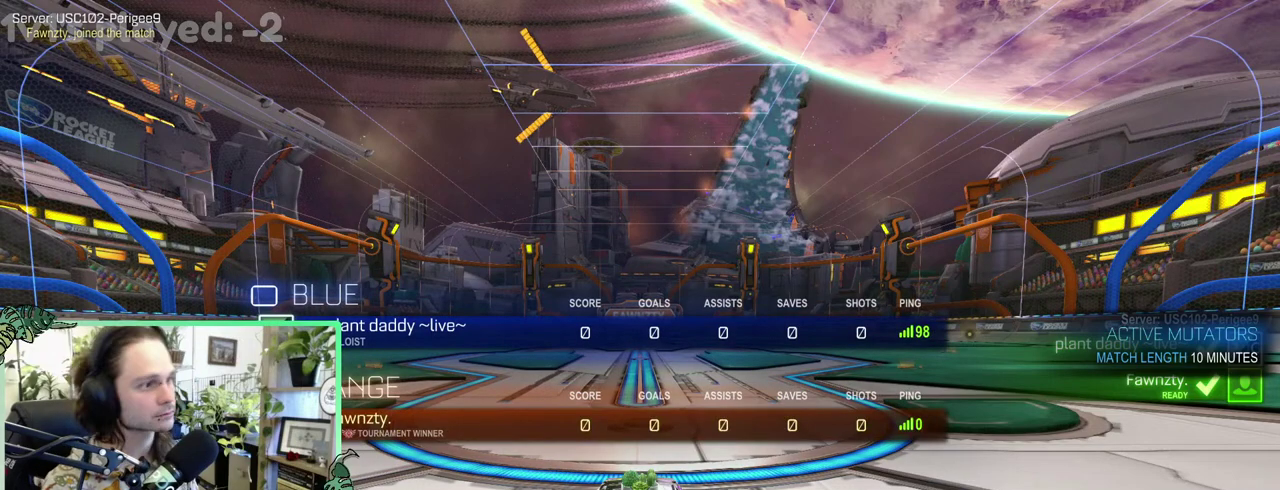
{"buttons": ["SELECT"], "left_stick": "center", "right_stick": "center", "events": []}
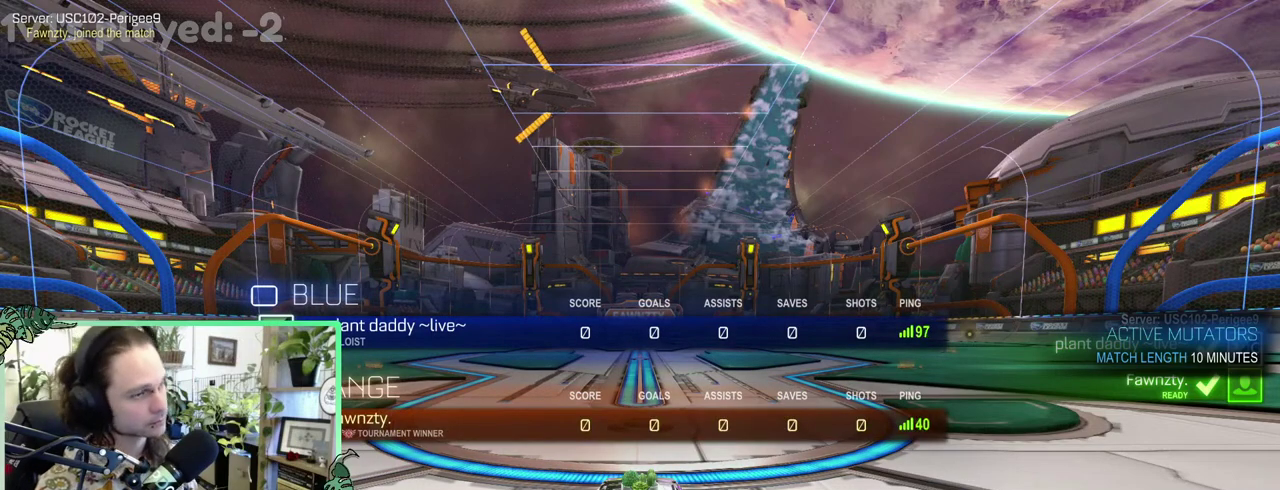
{"buttons": ["SELECT"], "left_stick": "center", "right_stick": "center", "events": []}
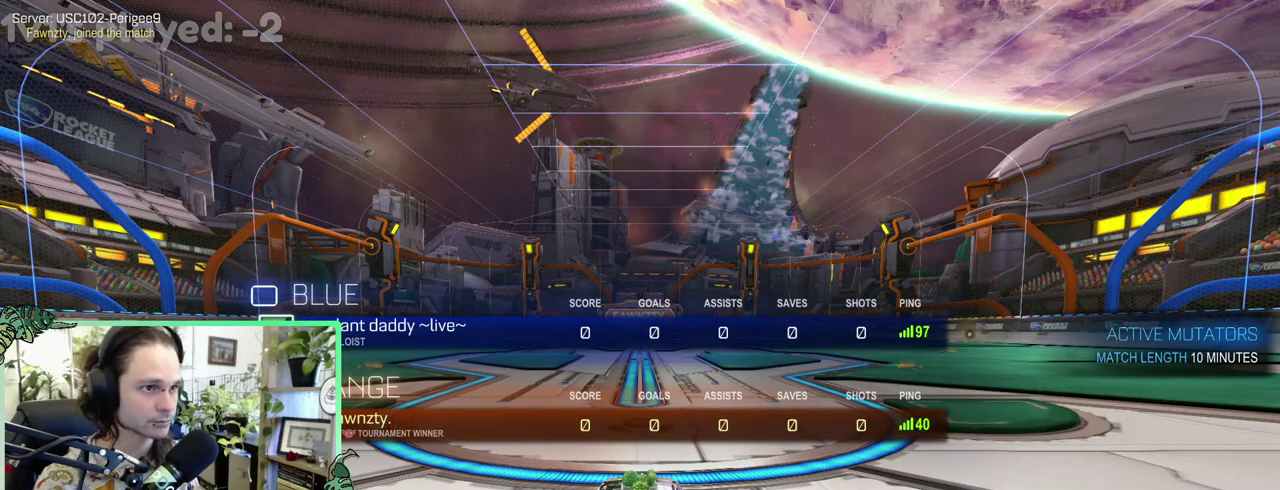
{"buttons": ["SELECT"], "left_stick": "center", "right_stick": "center", "events": []}
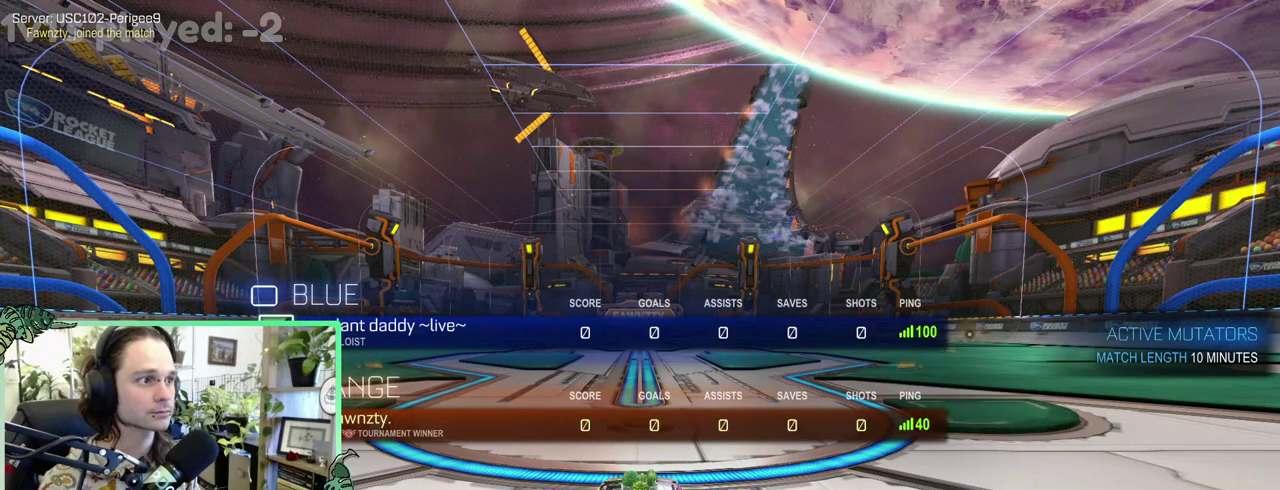
{"buttons": ["SELECT"], "left_stick": "center", "right_stick": "center", "events": []}
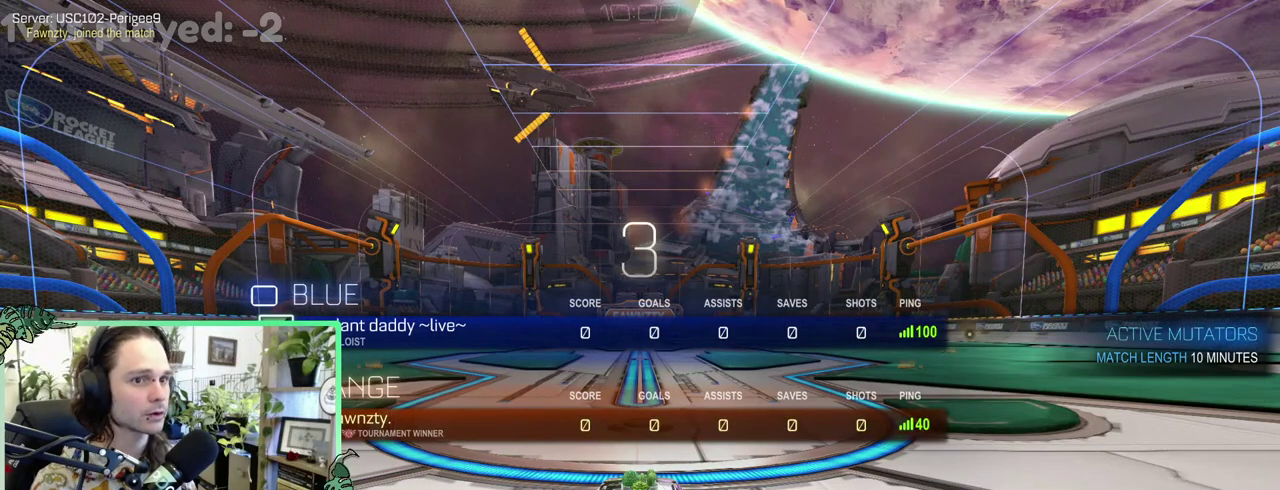
{"buttons": ["SELECT"], "left_stick": "center", "right_stick": "center", "events": []}
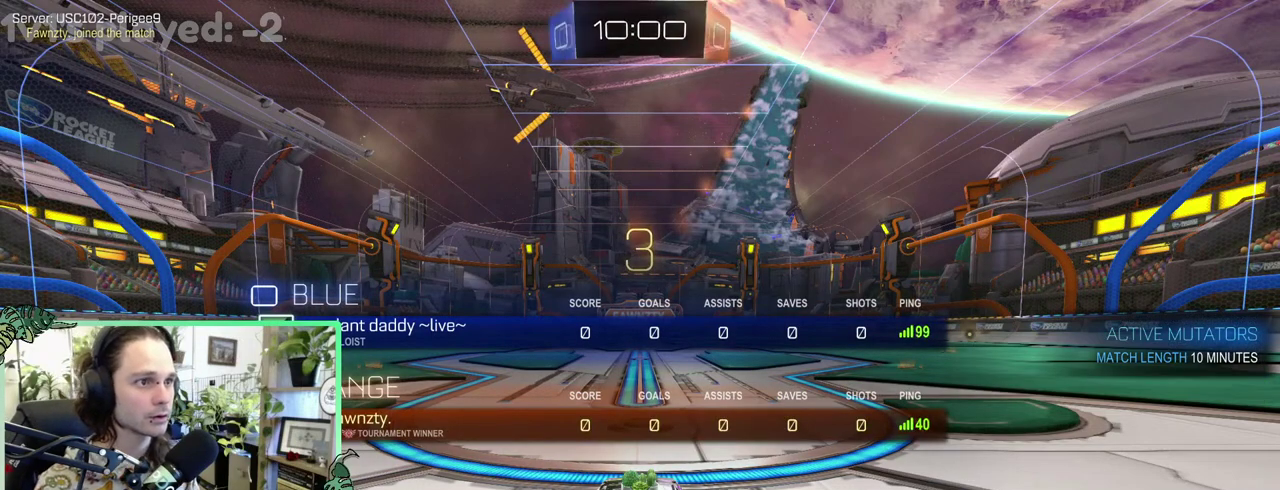
{"buttons": [], "left_stick": "center", "right_stick": "center", "events": [[433, "SELECT", "up"]]}
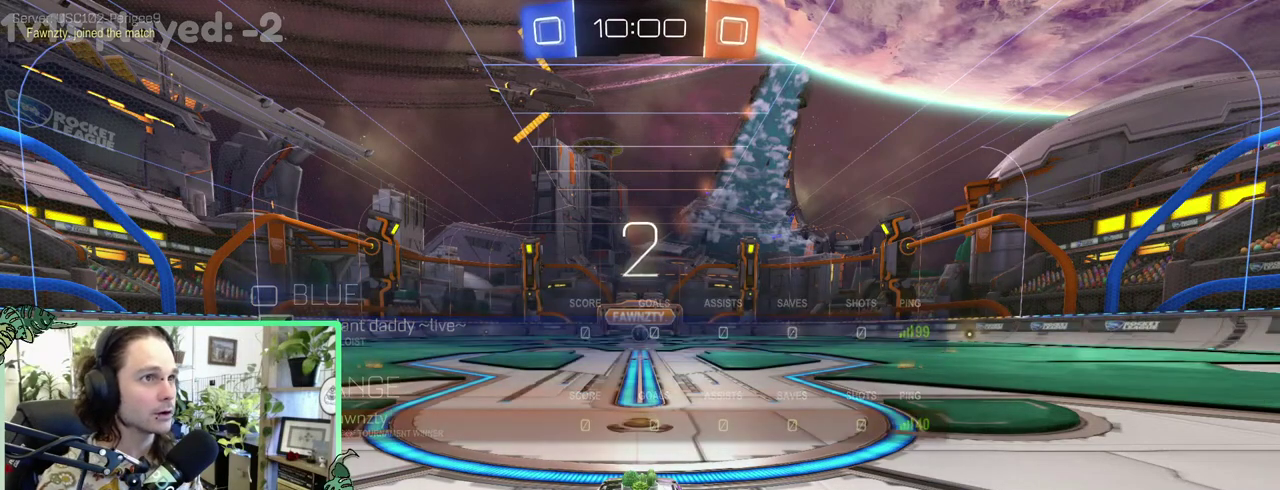
{"buttons": [], "left_stick": "center", "right_stick": "center", "events": []}
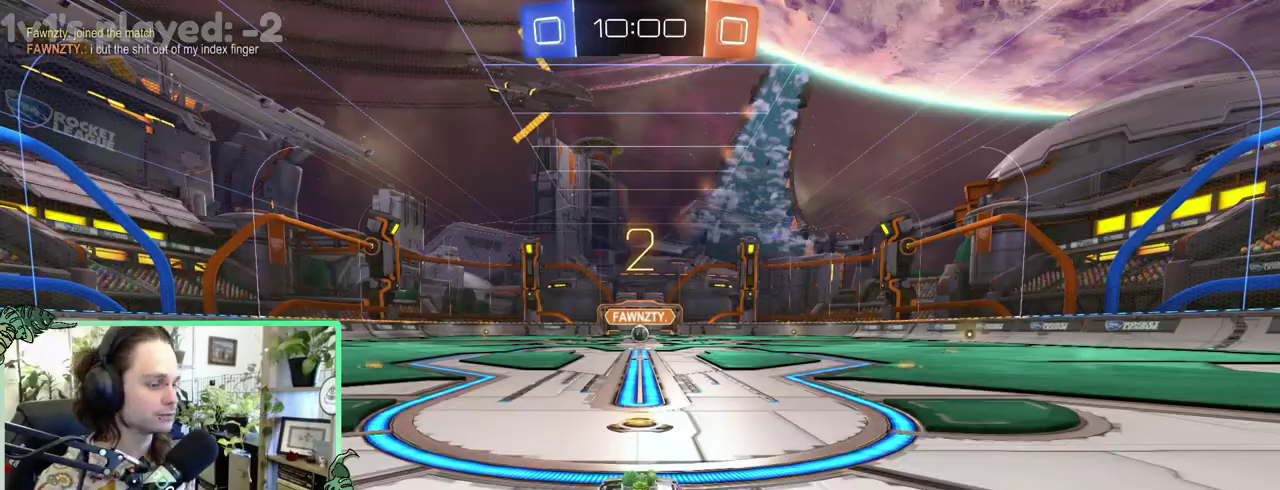
{"buttons": [], "left_stick": "center", "right_stick": "center", "events": []}